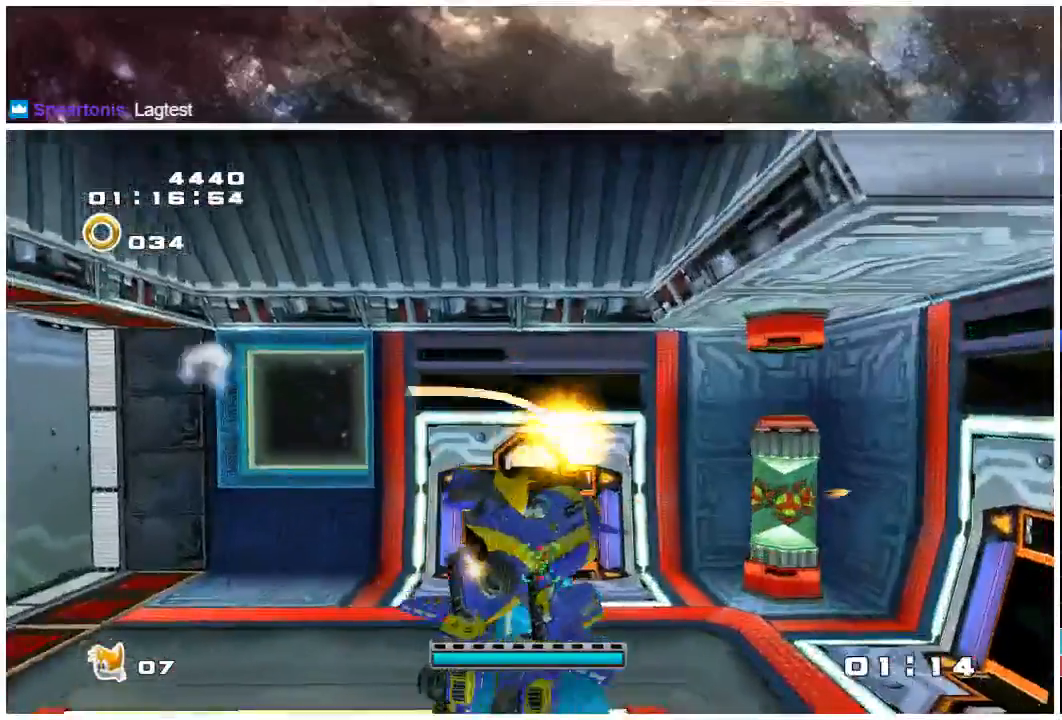
Gameplay with a controller (Xbox layout); each line is a JSON object with the inputs held at the frame after it. "events" lists button and stick changes between this image and that frame as [ms after this image, input, new state], when the widget could be followed in between. Not read: L1 L2 R1 R2.
{"buttons": [], "left_stick": "up-left", "right_stick": "center", "events": [[67, "left_stick", "up-left"]]}
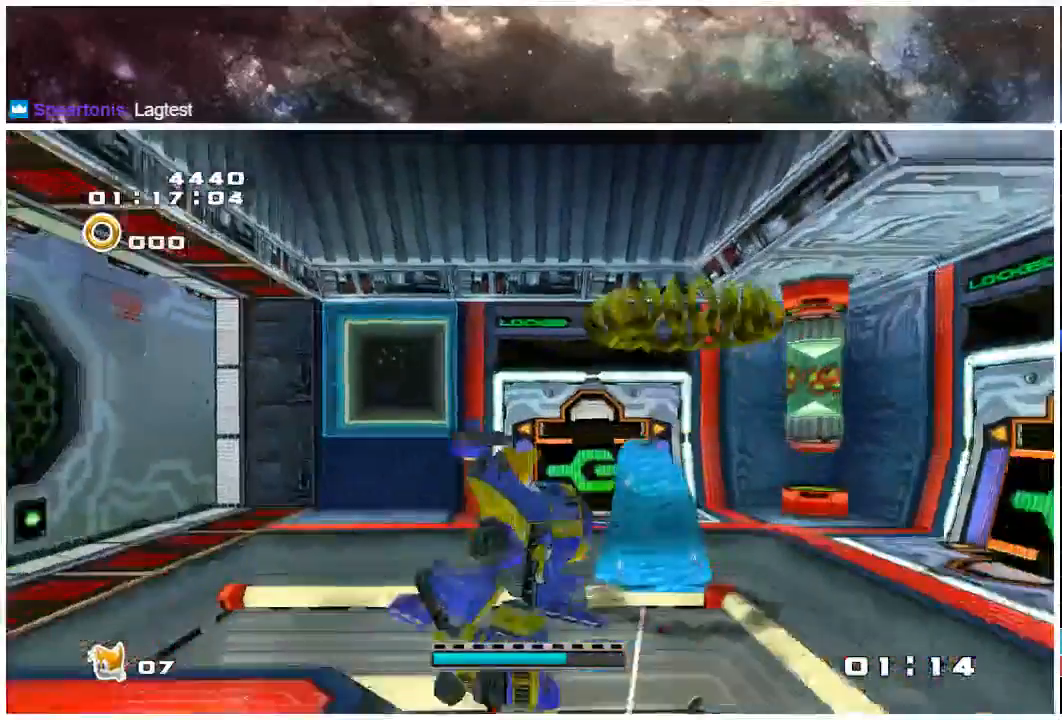
{"buttons": [], "left_stick": "up", "right_stick": "center", "events": [[17, "left_stick", "up"], [167, "X", "down"], [233, "X", "up"], [333, "X", "down"], [400, "X", "up"]]}
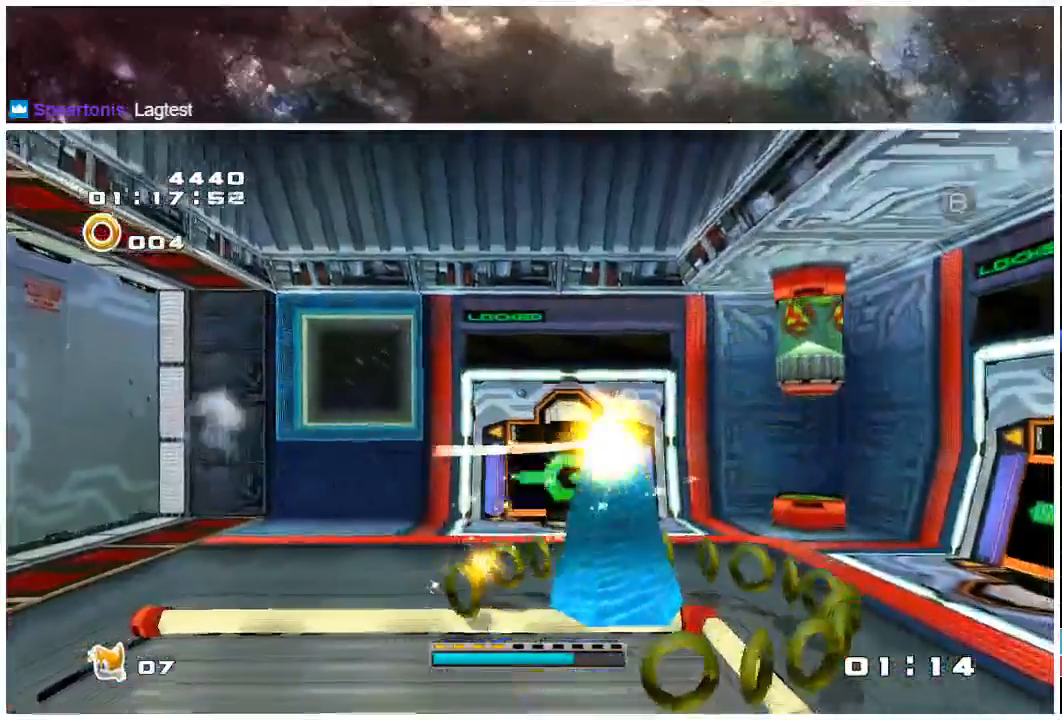
{"buttons": [], "left_stick": "center", "right_stick": "center", "events": [[33, "X", "down"], [100, "X", "up"], [233, "left_stick", "center"]]}
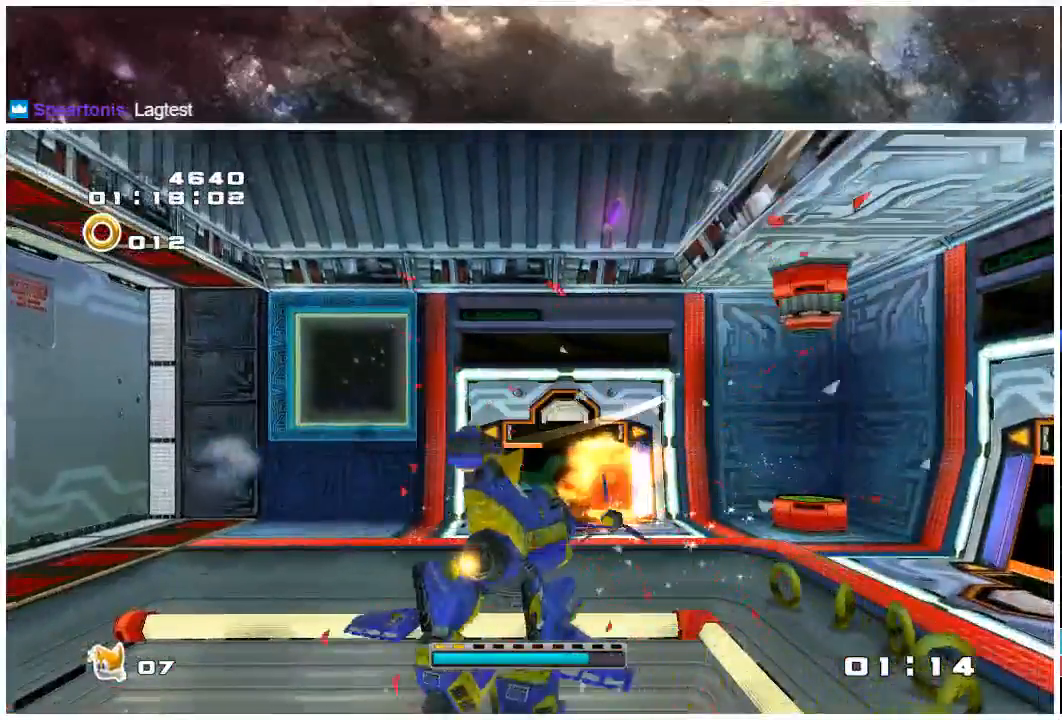
{"buttons": [], "left_stick": "up-left", "right_stick": "center", "events": [[33, "left_stick", "up-left"]]}
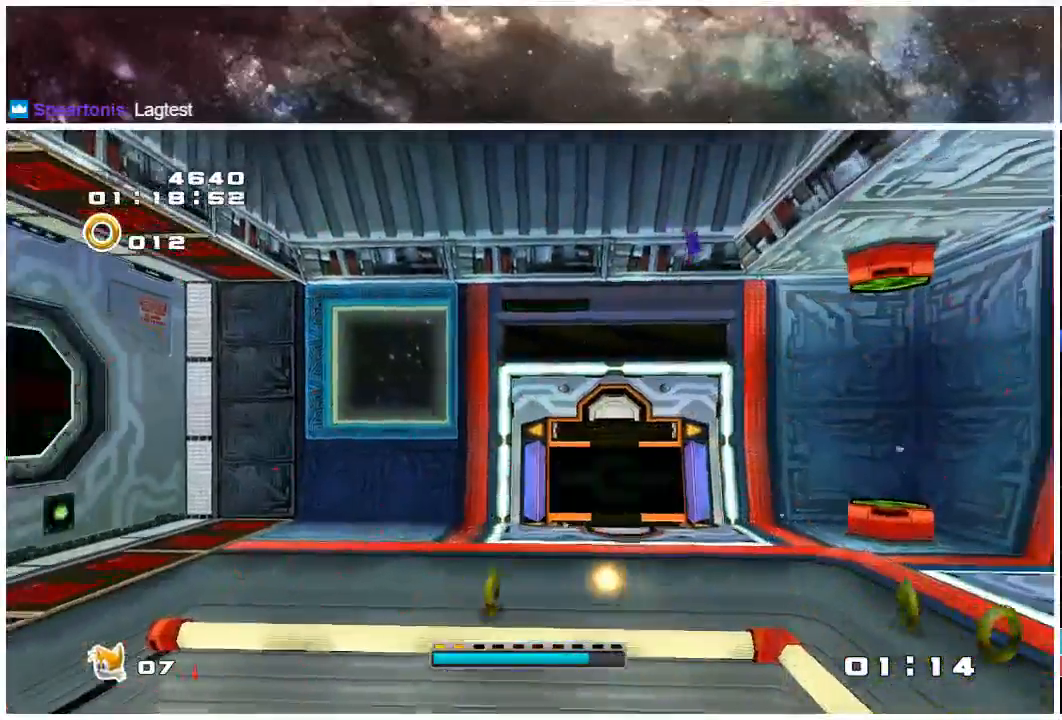
{"buttons": [], "left_stick": "up-left", "right_stick": "center", "events": []}
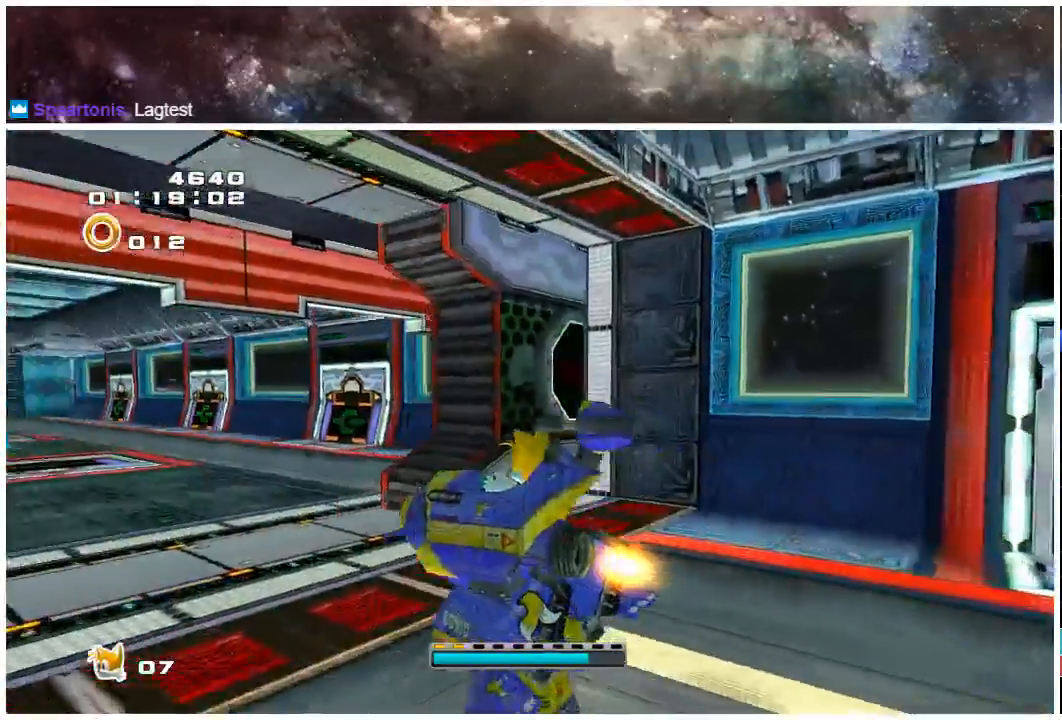
{"buttons": ["X"], "left_stick": "up-left", "right_stick": "center", "events": [[417, "X", "down"]]}
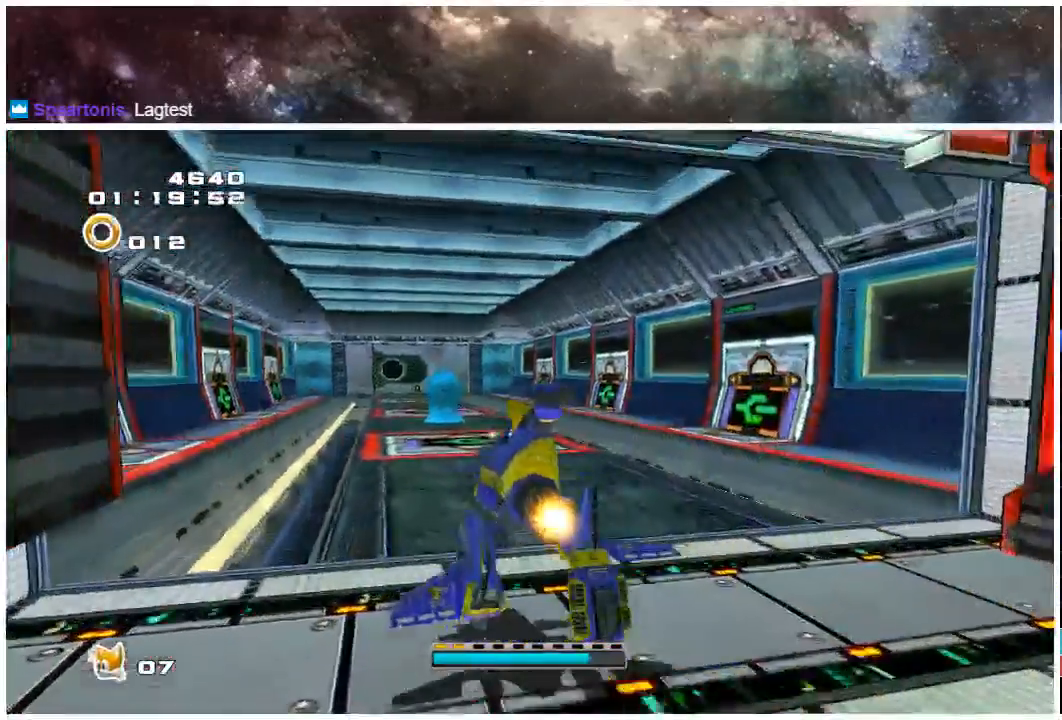
{"buttons": ["X"], "left_stick": "up", "right_stick": "center", "events": [[383, "left_stick", "up"]]}
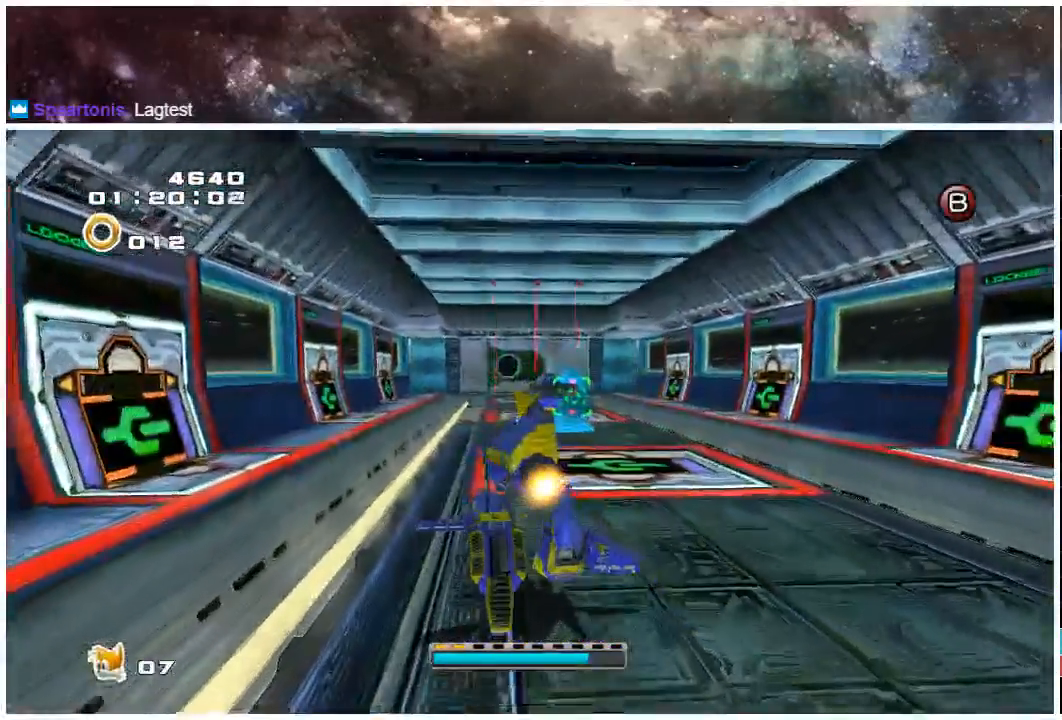
{"buttons": [], "left_stick": "up", "right_stick": "center", "events": [[300, "X", "up"]]}
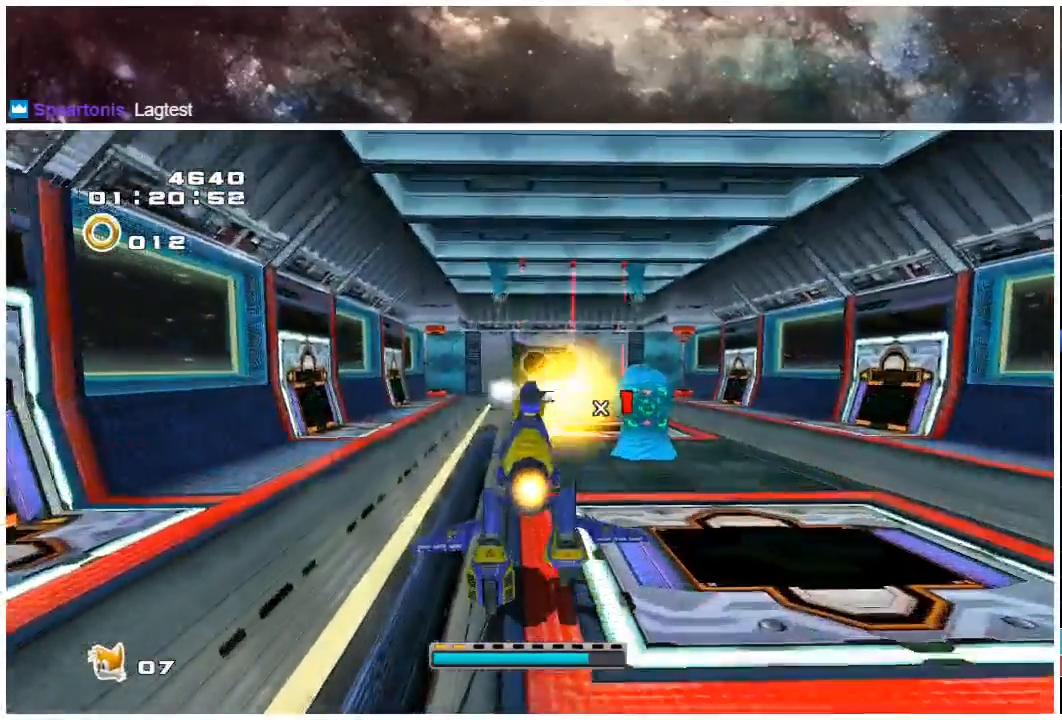
{"buttons": [], "left_stick": "up", "right_stick": "center", "events": []}
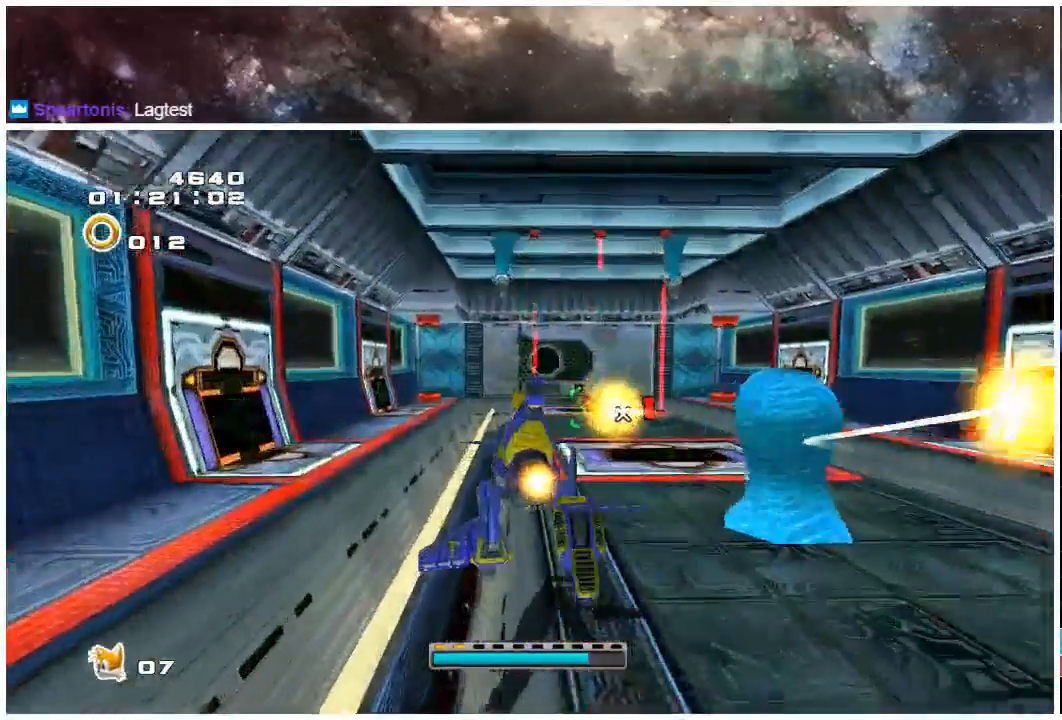
{"buttons": [], "left_stick": "up", "right_stick": "center", "events": []}
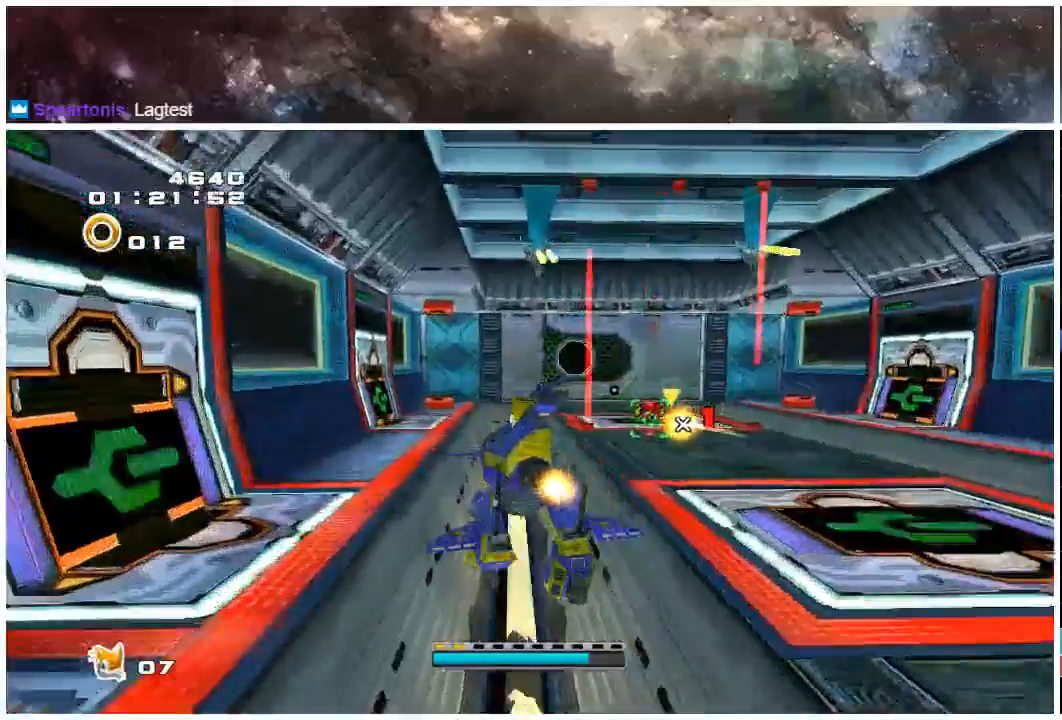
{"buttons": [], "left_stick": "up", "right_stick": "center", "events": []}
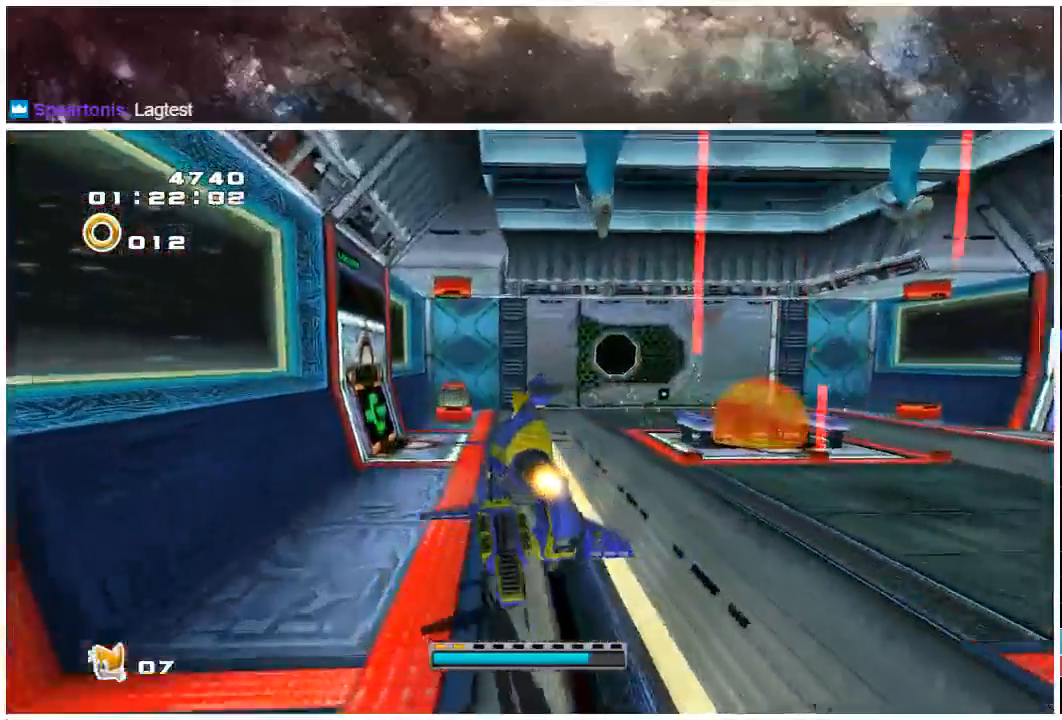
{"buttons": [], "left_stick": "up", "right_stick": "center", "events": []}
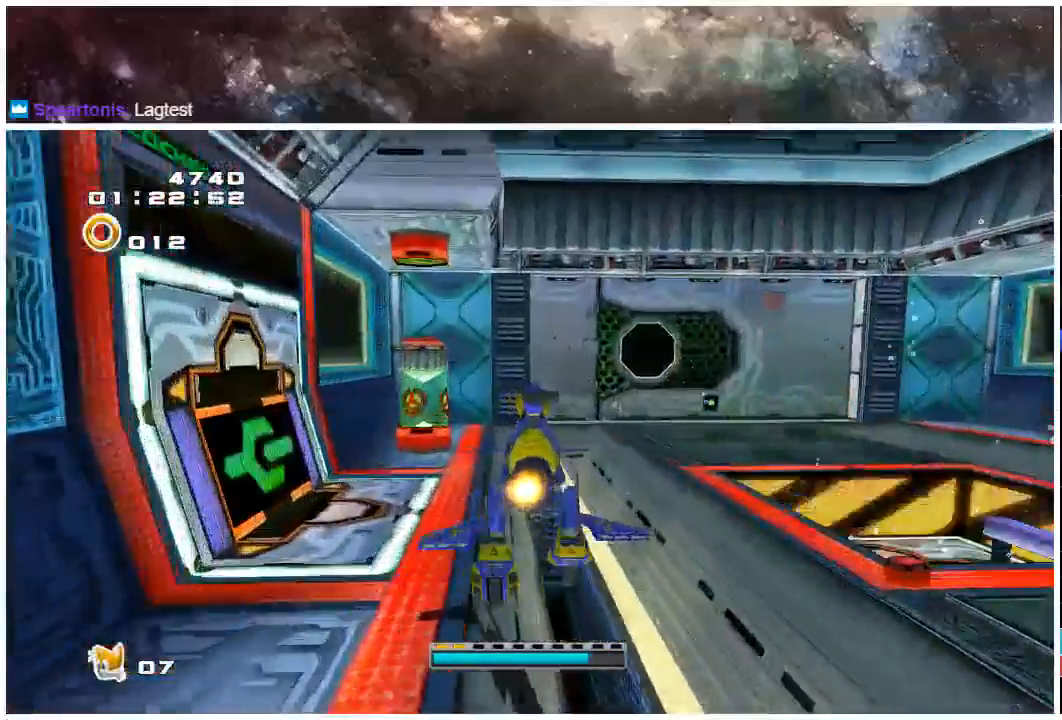
{"buttons": [], "left_stick": "up", "right_stick": "center", "events": []}
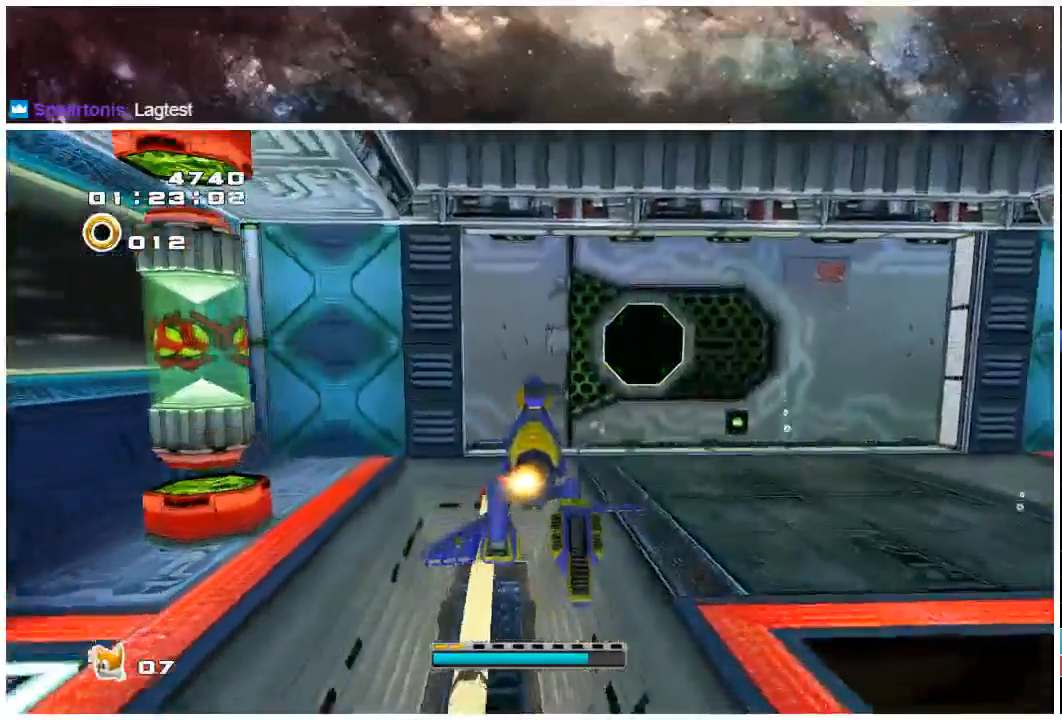
{"buttons": [], "left_stick": "up", "right_stick": "center", "events": [[283, "A", "down"], [317, "A", "up"]]}
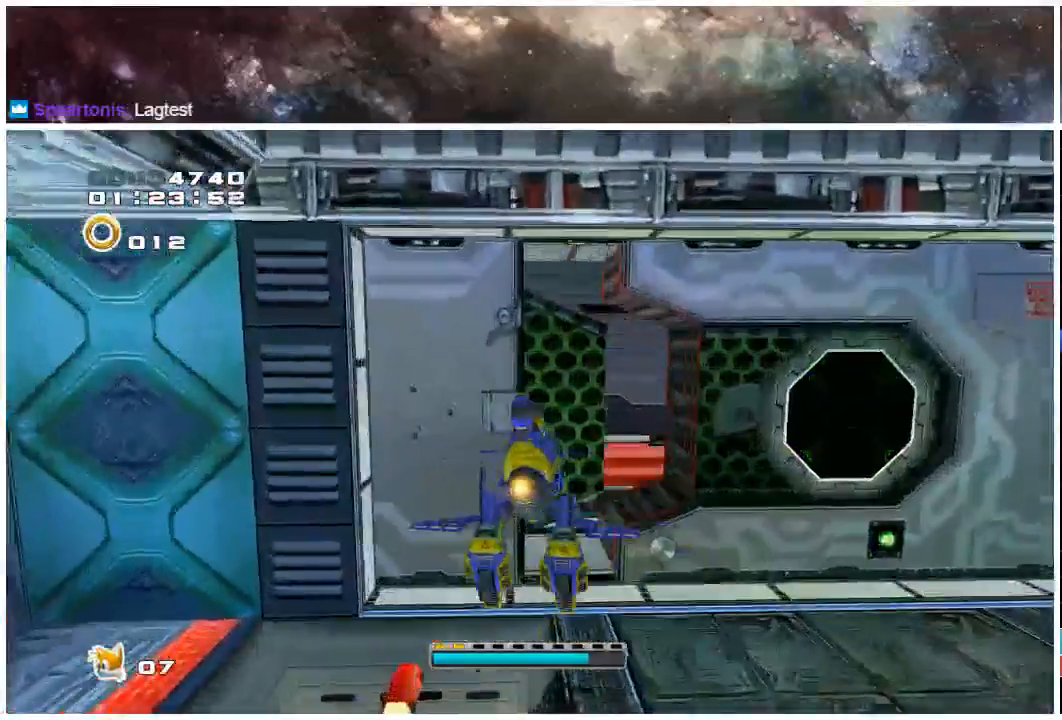
{"buttons": [], "left_stick": "up-right", "right_stick": "center", "events": [[200, "left_stick", "up-right"]]}
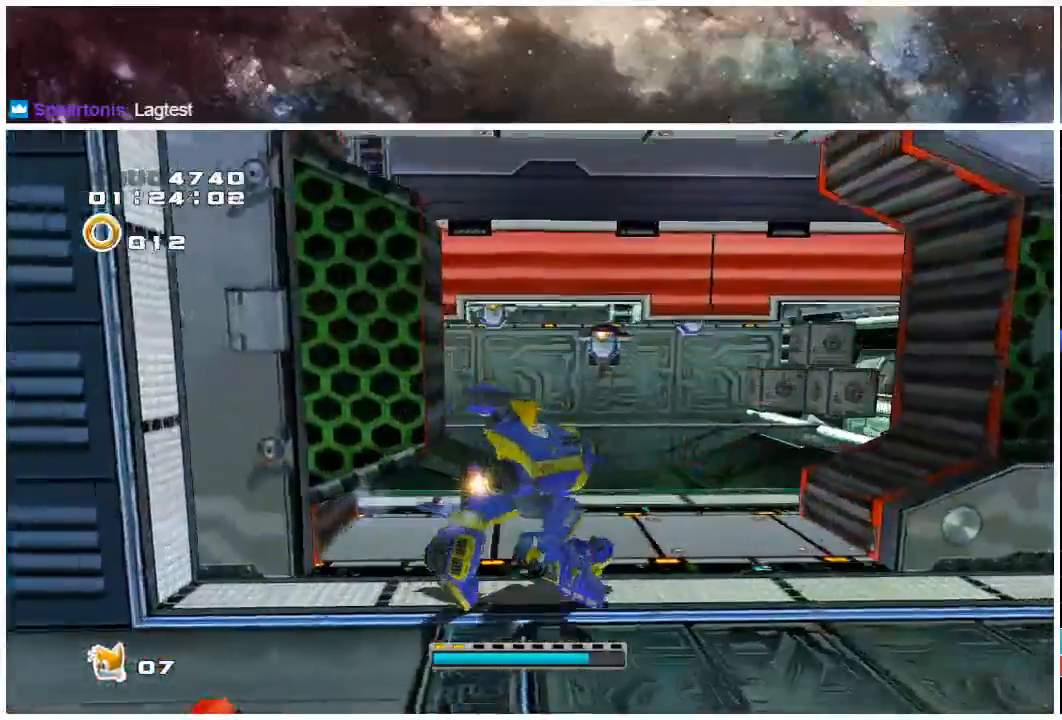
{"buttons": ["X"], "left_stick": "up-right", "right_stick": "center", "events": [[267, "X", "down"]]}
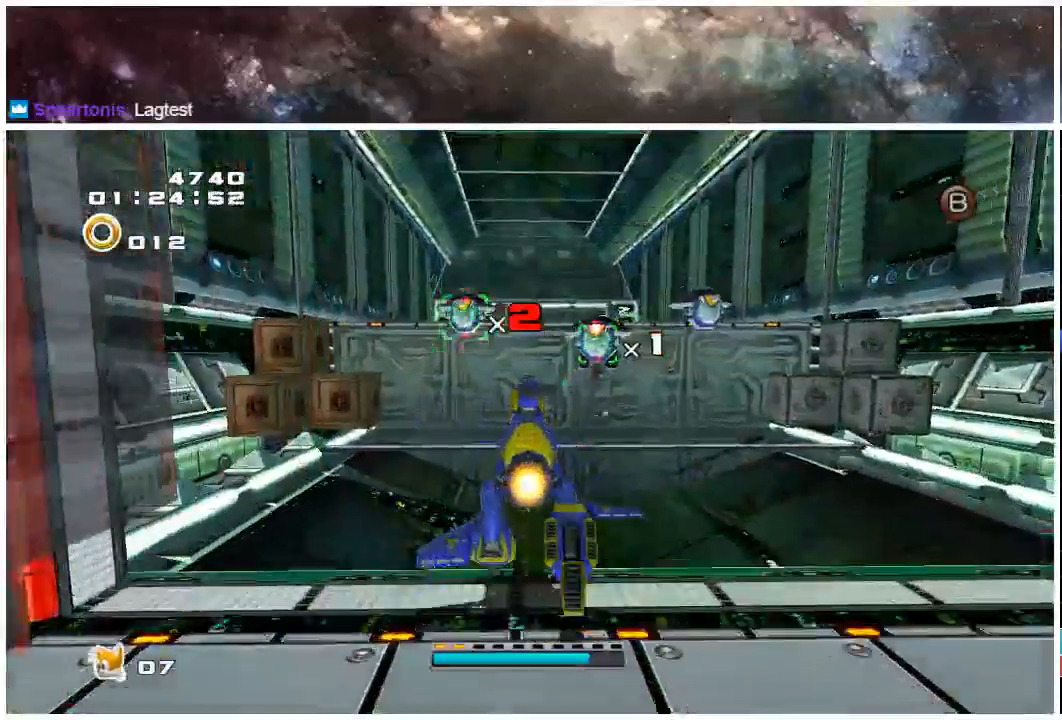
{"buttons": [], "left_stick": "up", "right_stick": "center", "events": [[17, "left_stick", "up"], [100, "X", "up"]]}
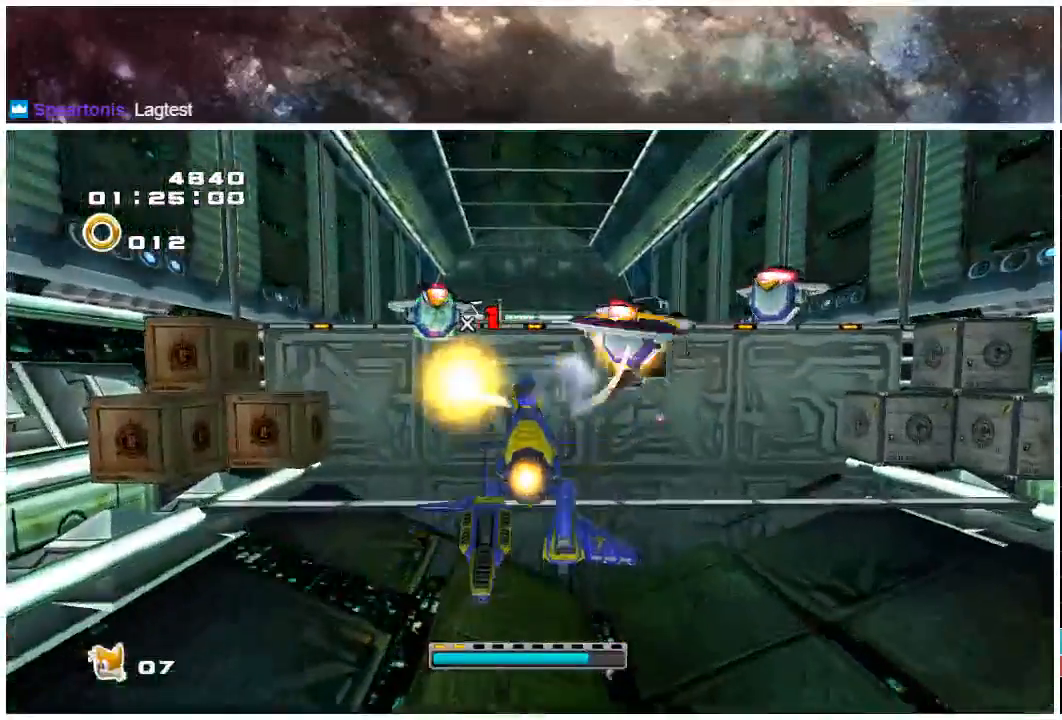
{"buttons": ["A"], "left_stick": "up", "right_stick": "center", "events": [[50, "A", "down"], [83, "START", "down"], [150, "A", "up"], [183, "START", "up"], [283, "START", "down"], [317, "A", "down"], [350, "START", "up"]]}
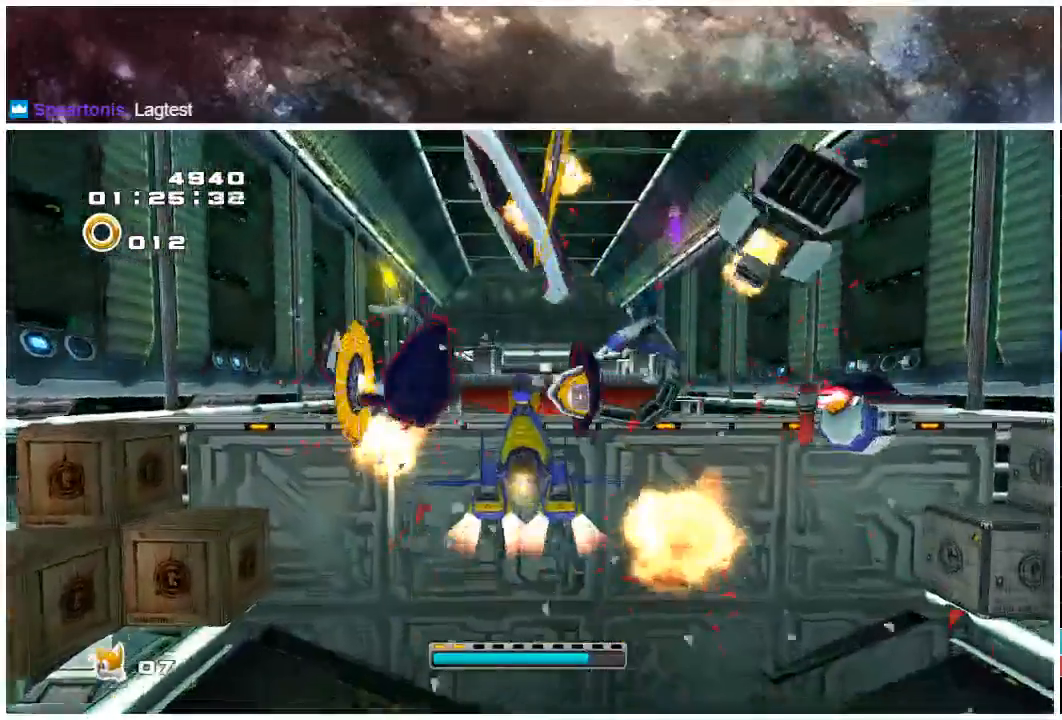
{"buttons": ["A"], "left_stick": "up", "right_stick": "center", "events": []}
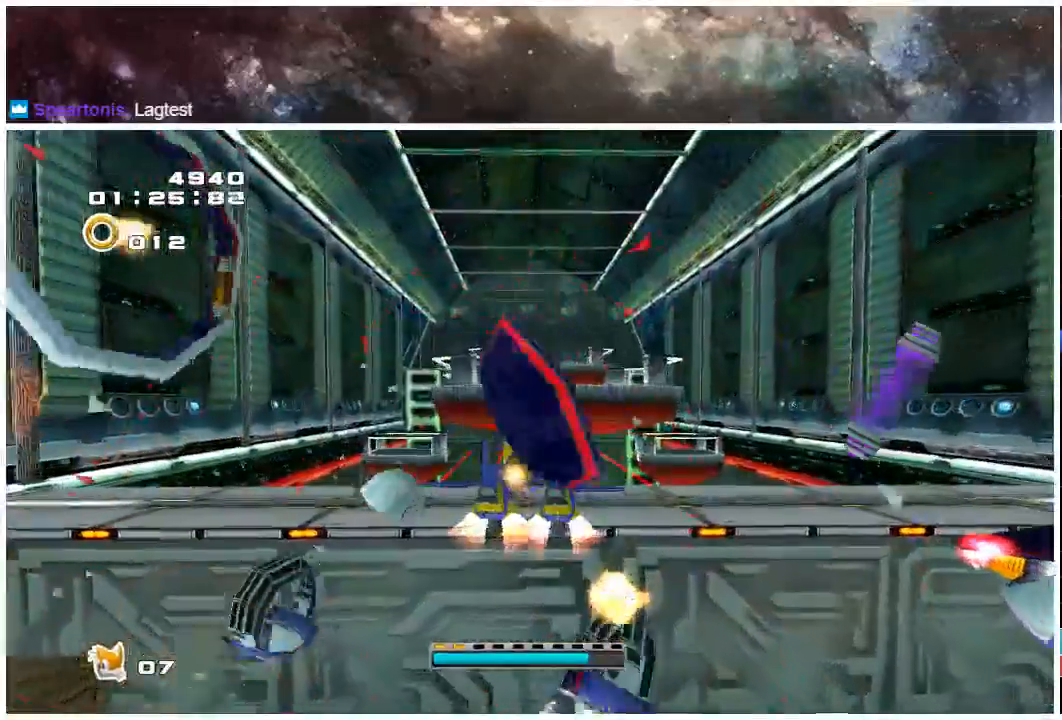
{"buttons": [], "left_stick": "up-left", "right_stick": "center", "events": [[217, "A", "up"], [317, "left_stick", "up-left"]]}
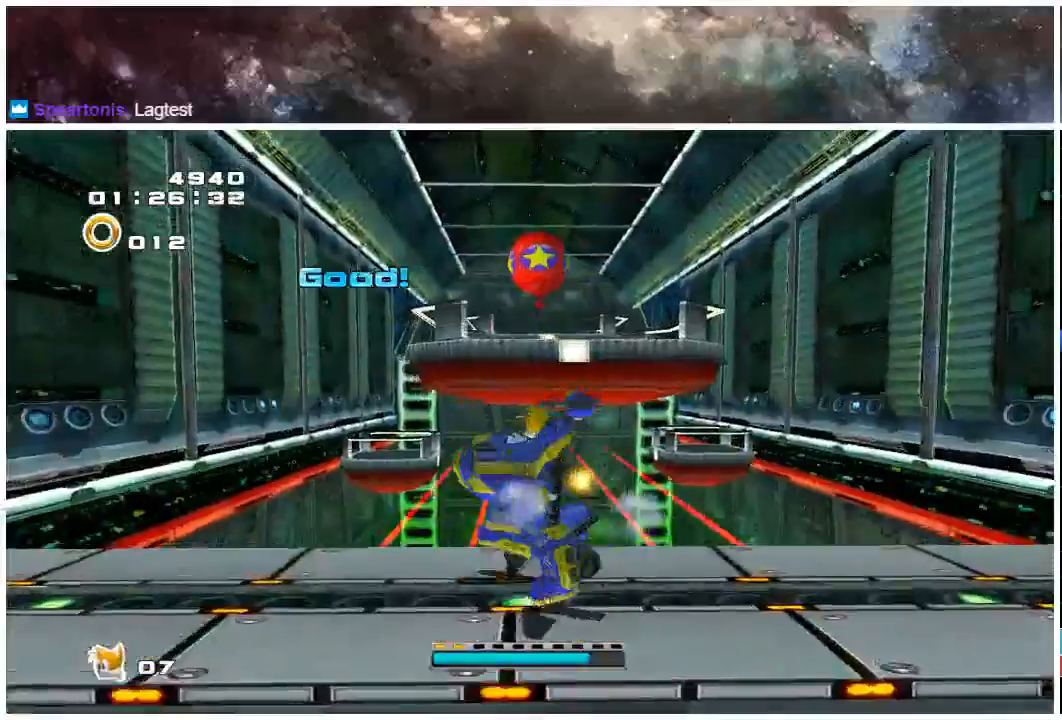
{"buttons": [], "left_stick": "right", "right_stick": "center", "events": [[33, "left_stick", "down-left"], [433, "left_stick", "right"]]}
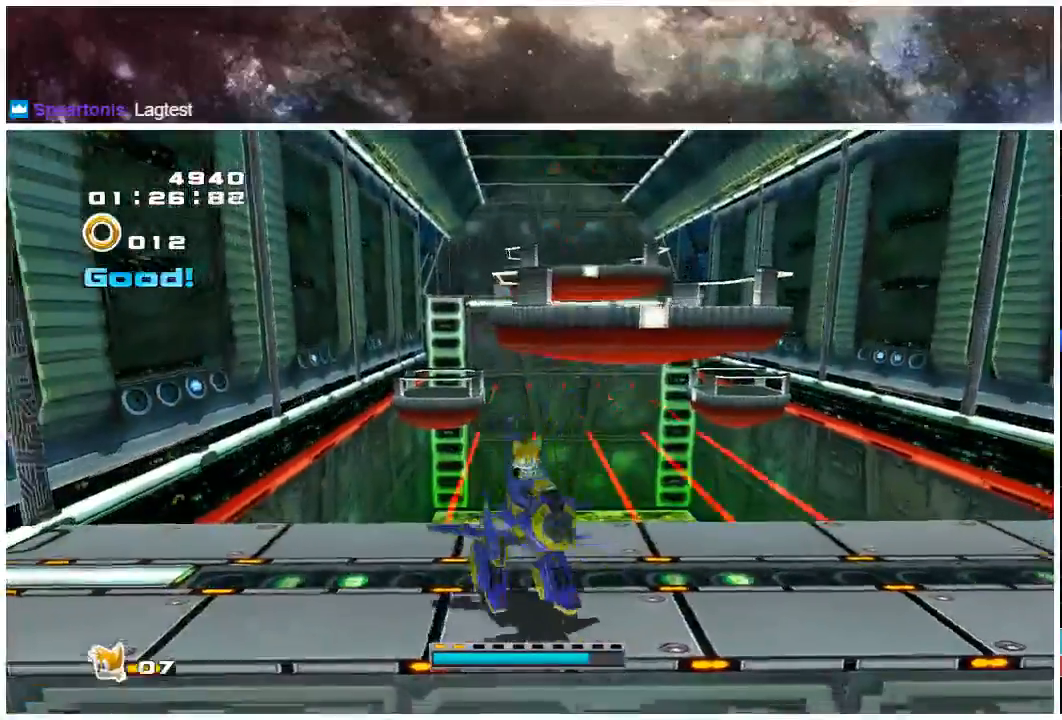
{"buttons": ["A", "START"], "left_stick": "up-right", "right_stick": "center", "events": [[50, "left_stick", "up-right"], [500, "A", "down"], [500, "START", "down"]]}
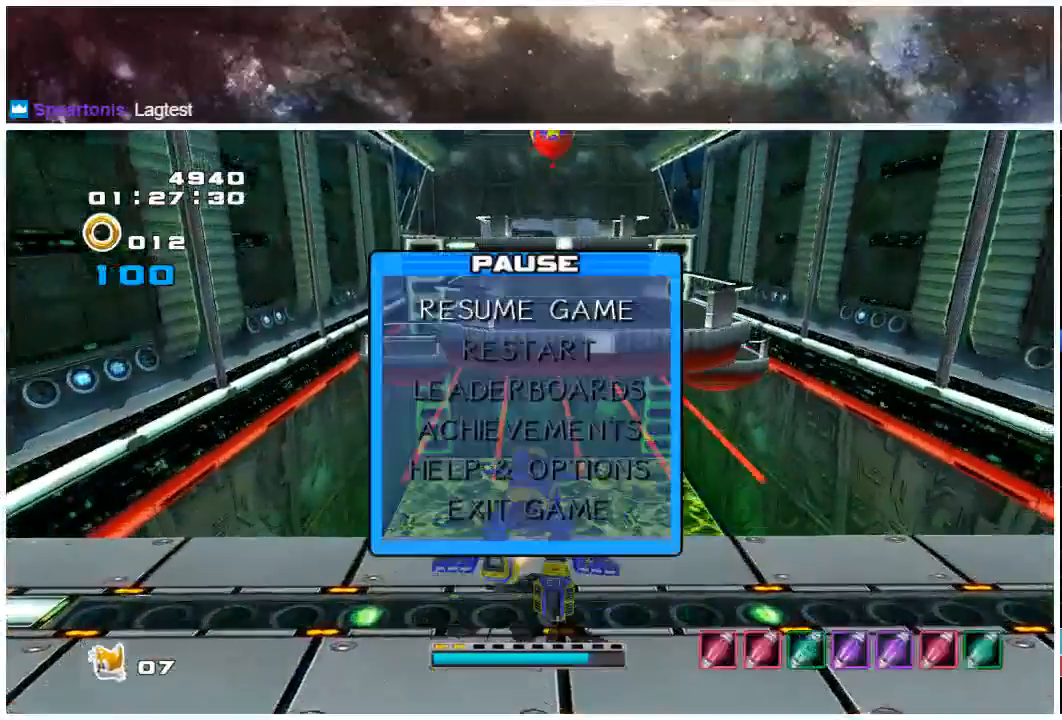
{"buttons": ["A"], "left_stick": "up", "right_stick": "center", "events": [[33, "left_stick", "up"], [67, "A", "up"], [100, "START", "up"], [233, "A", "down"], [233, "START", "down"], [267, "START", "up"]]}
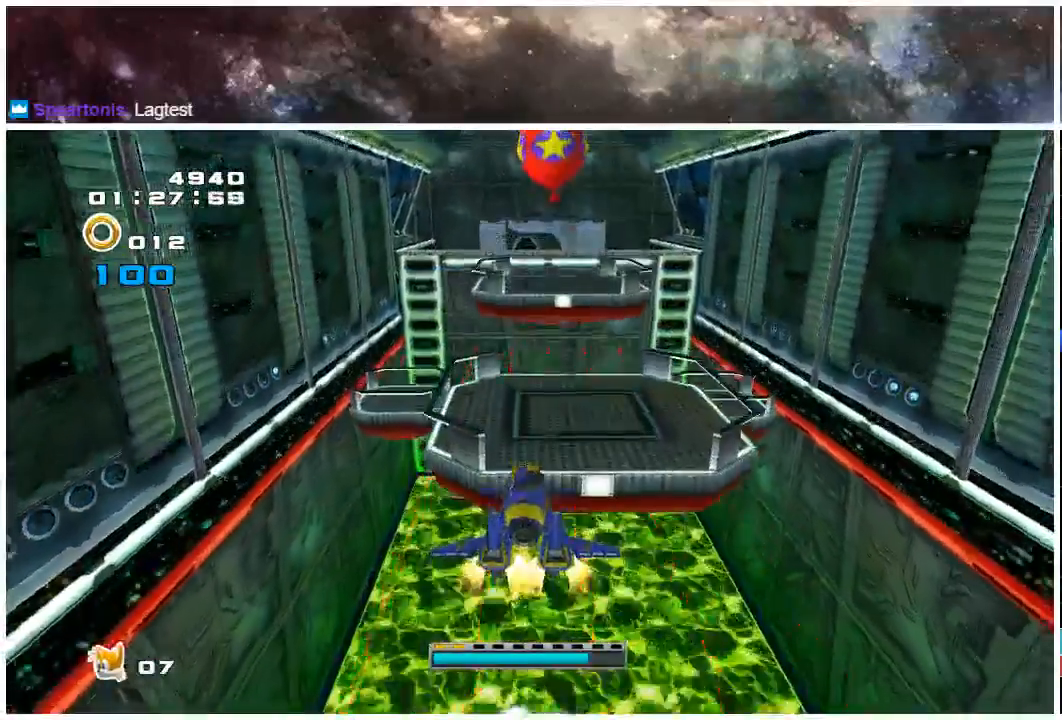
{"buttons": ["A"], "left_stick": "up", "right_stick": "center", "events": []}
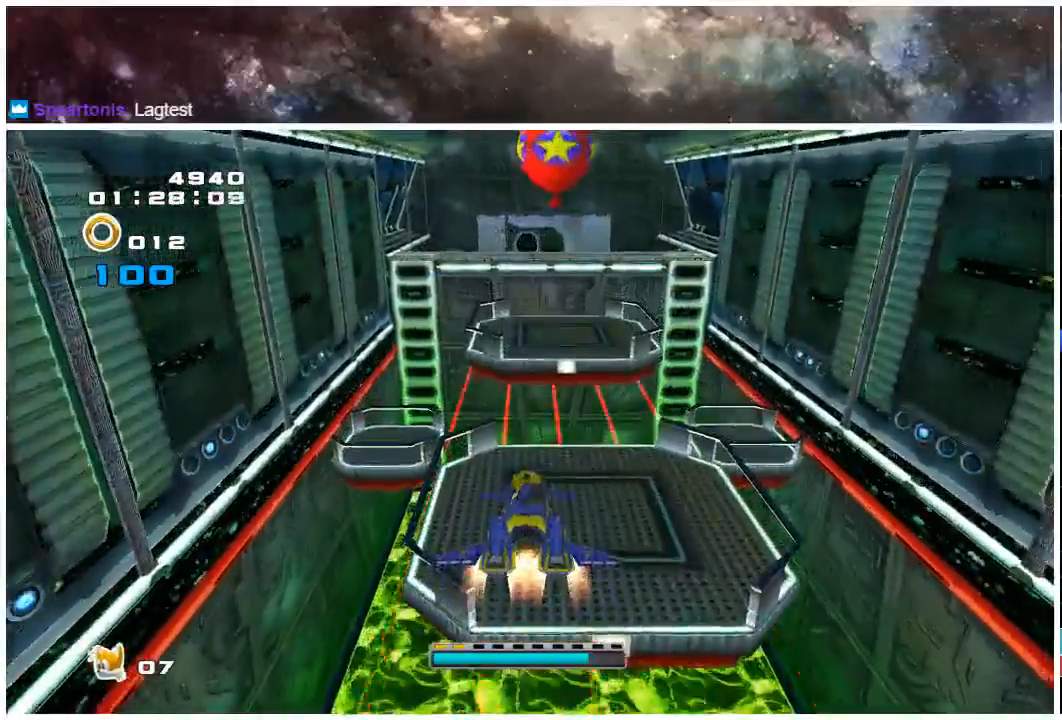
{"buttons": [], "left_stick": "up", "right_stick": "center", "events": [[250, "A", "up"]]}
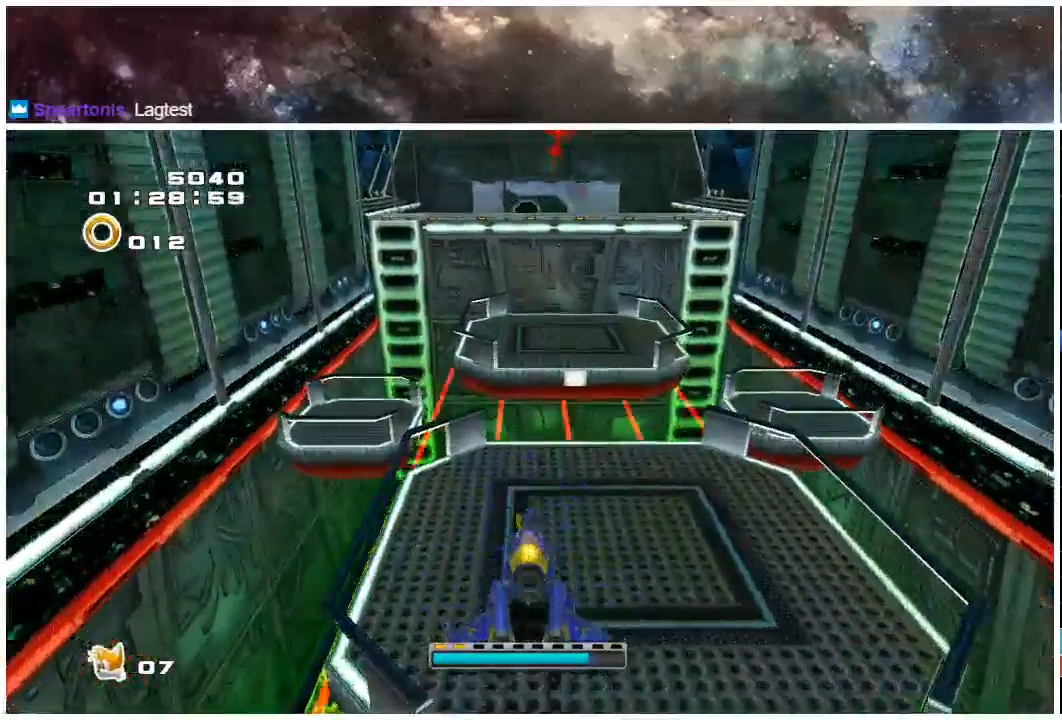
{"buttons": ["A"], "left_stick": "up", "right_stick": "center", "events": [[117, "A", "down"]]}
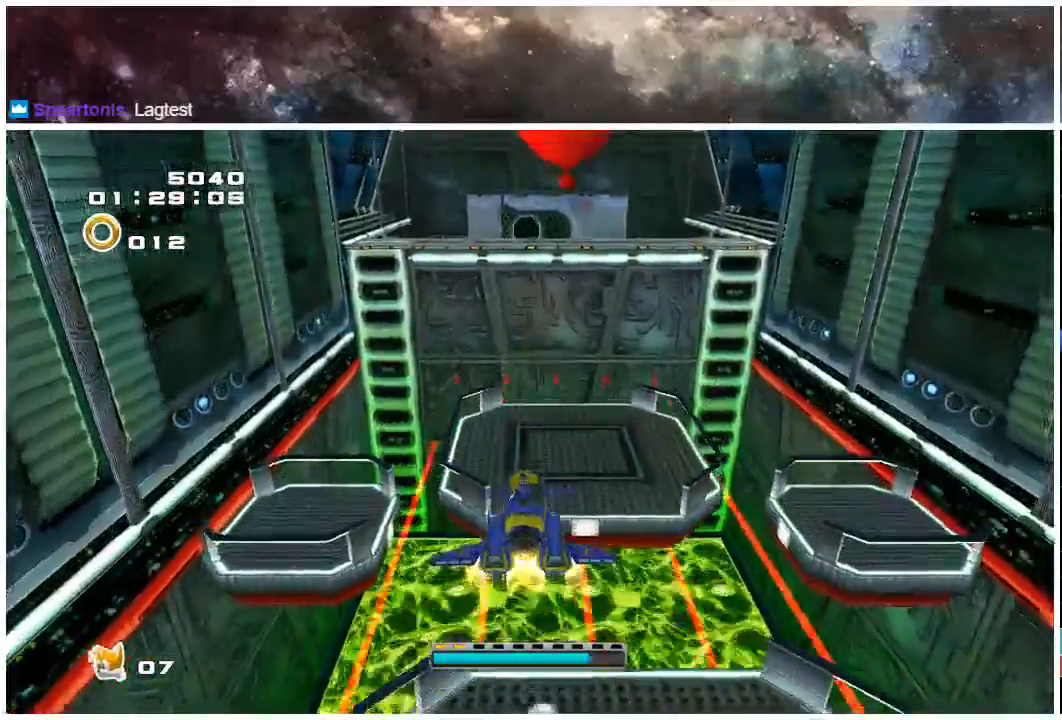
{"buttons": ["A"], "left_stick": "up", "right_stick": "center", "events": []}
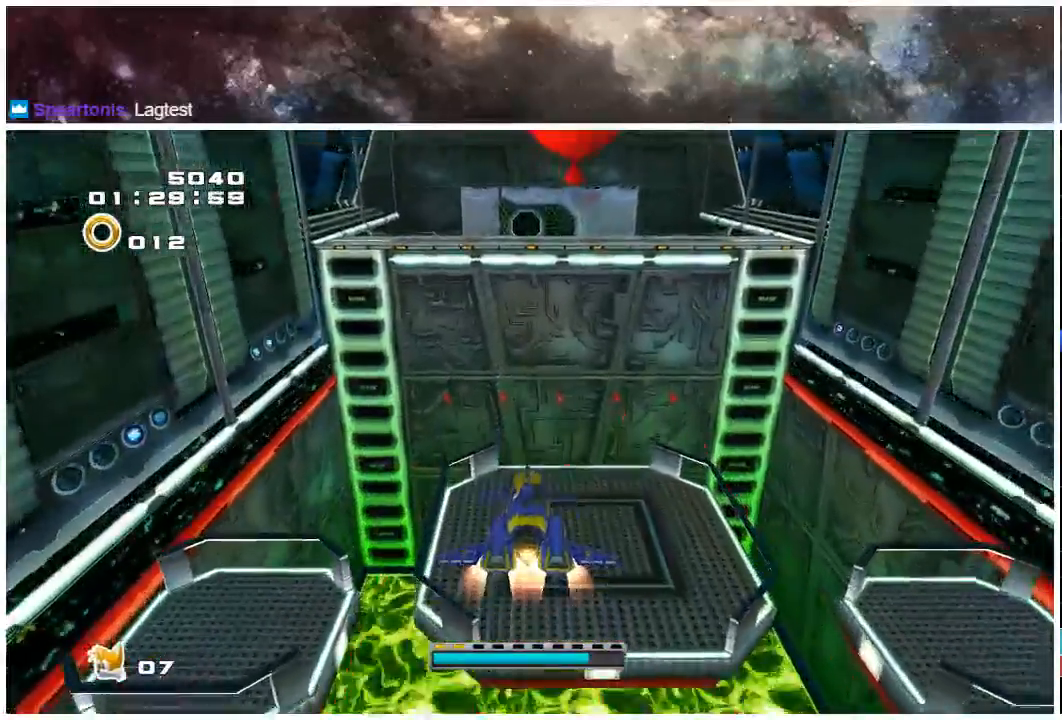
{"buttons": ["A"], "left_stick": "up", "right_stick": "center", "events": []}
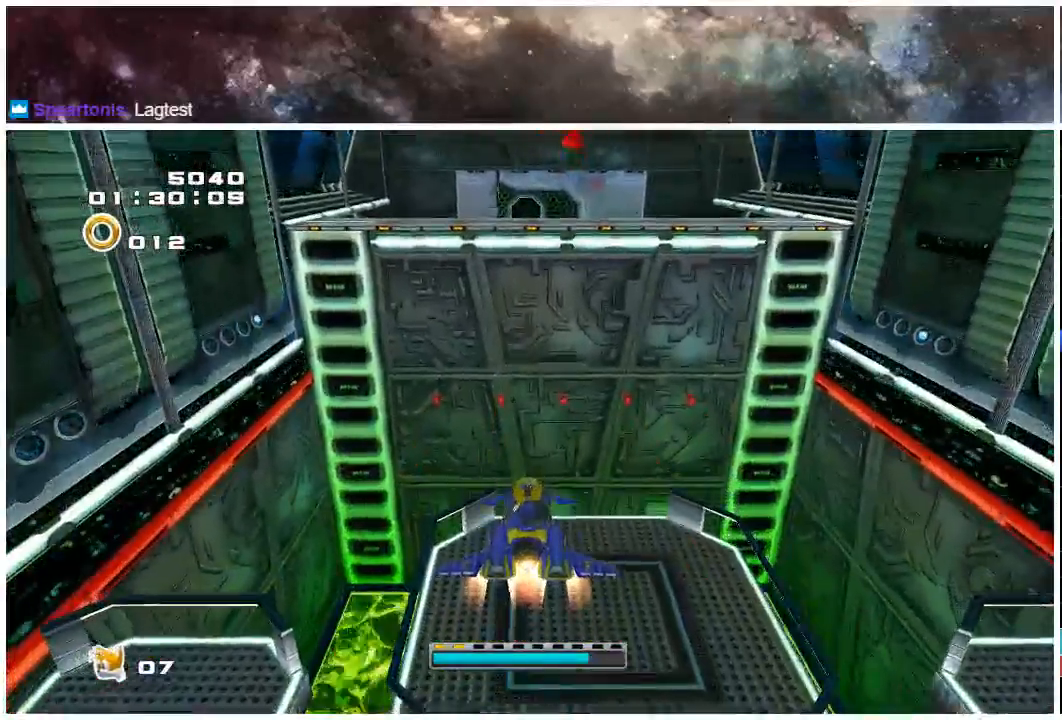
{"buttons": ["A"], "left_stick": "center", "right_stick": "center", "events": [[17, "left_stick", "center"], [133, "left_stick", "up"], [233, "left_stick", "center"]]}
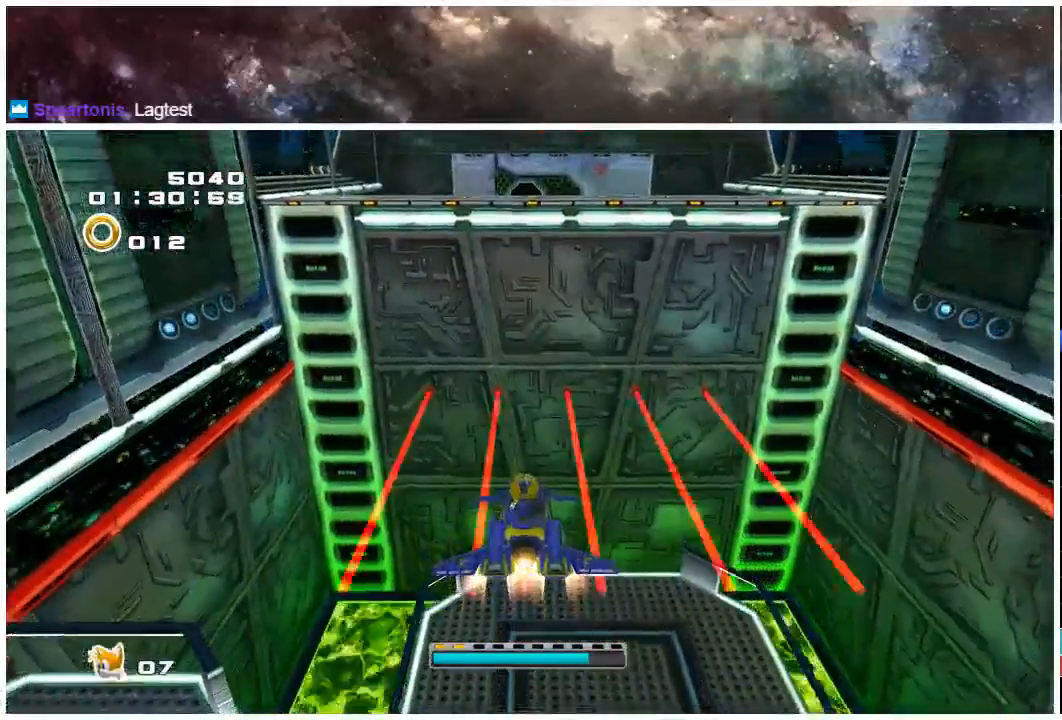
{"buttons": ["A"], "left_stick": "center", "right_stick": "center", "events": []}